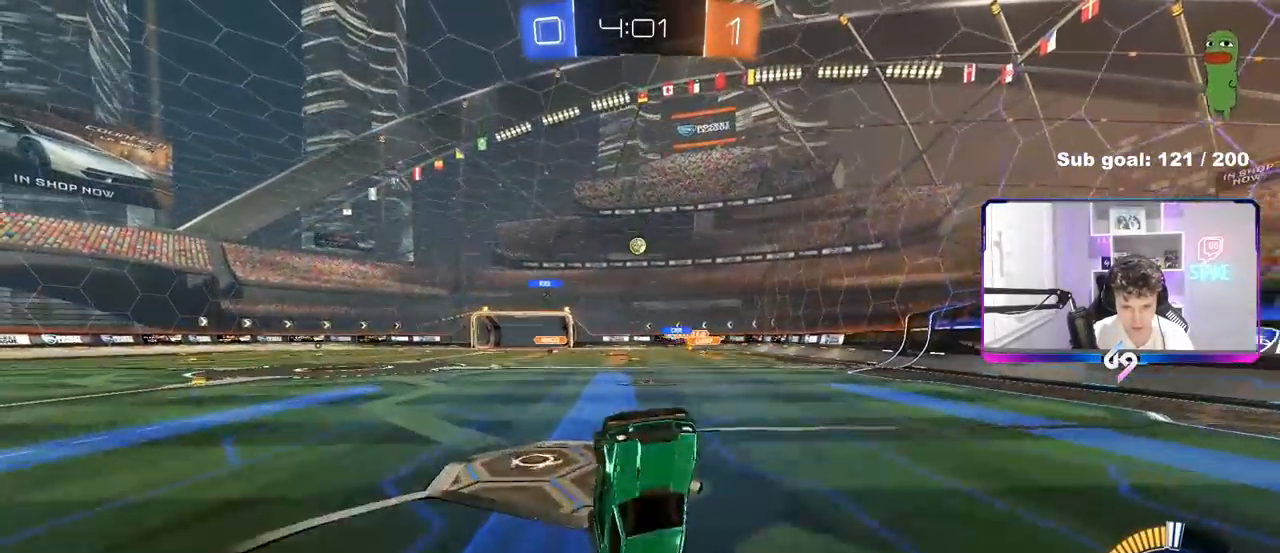
Gameplay with keyboard and mouse; each line is a JSON object with the keys and mouse buttons held at the frame after it. "events" lists presses ("down") and releases ("up") of "1", "2", "3", "4", "5", "a", "alt", "c", "caps_lock", "ctrl", "d", "e", "f", "g", "q", "r", "s", "shift", "space", "t", "tab", "v", "w", "x", "z", "mouse_left", "mouse_wheel" and "mouse_right" between this image and that frame as [ms after this image, input, new state], when the widget could be followed in between. "mouse_left", "mouse_wheel", "mouse_right" = the "left", "wheel", "right" buttons of the "mouse" list. No other keys are recorded. "wheel" means that the mouse wheel is clicked or scrolled. "mouse_move" is the direction in which the mouse moves at that frame (one of eight, or "still"), when it could be read.
{"keys": [], "mouse": [], "mouse_move": "still", "events": [[50, "a", "up"]]}
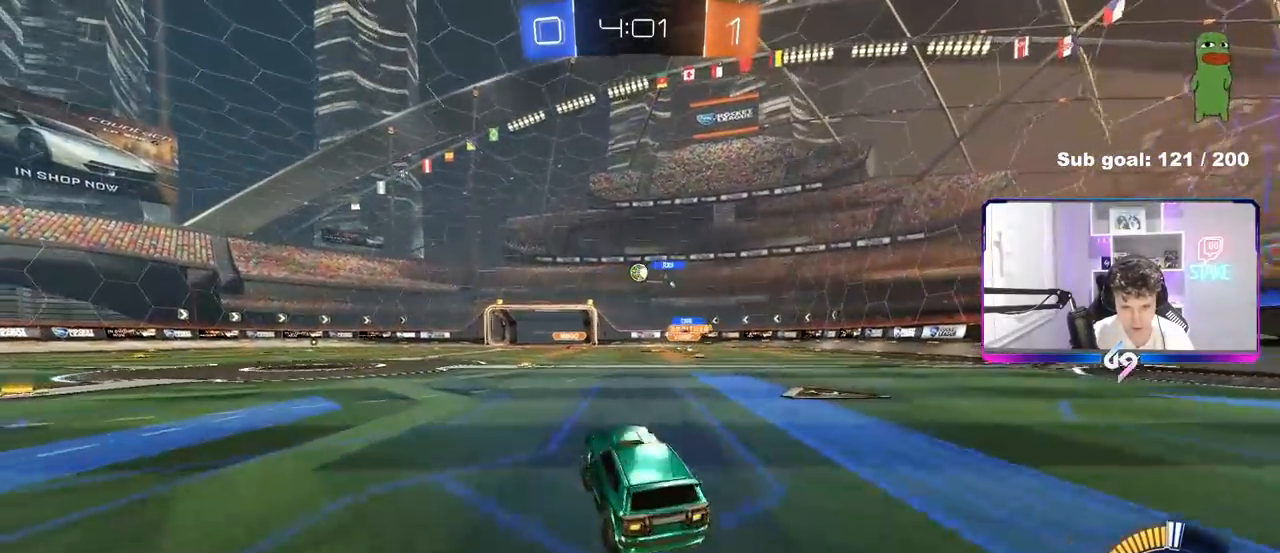
{"keys": ["a", "w"], "mouse": ["left"], "mouse_move": "still", "events": [[33, "d", "down"], [33, "w", "down"], [117, "d", "up"], [250, "mouse_left", "down"], [500, "a", "down"]]}
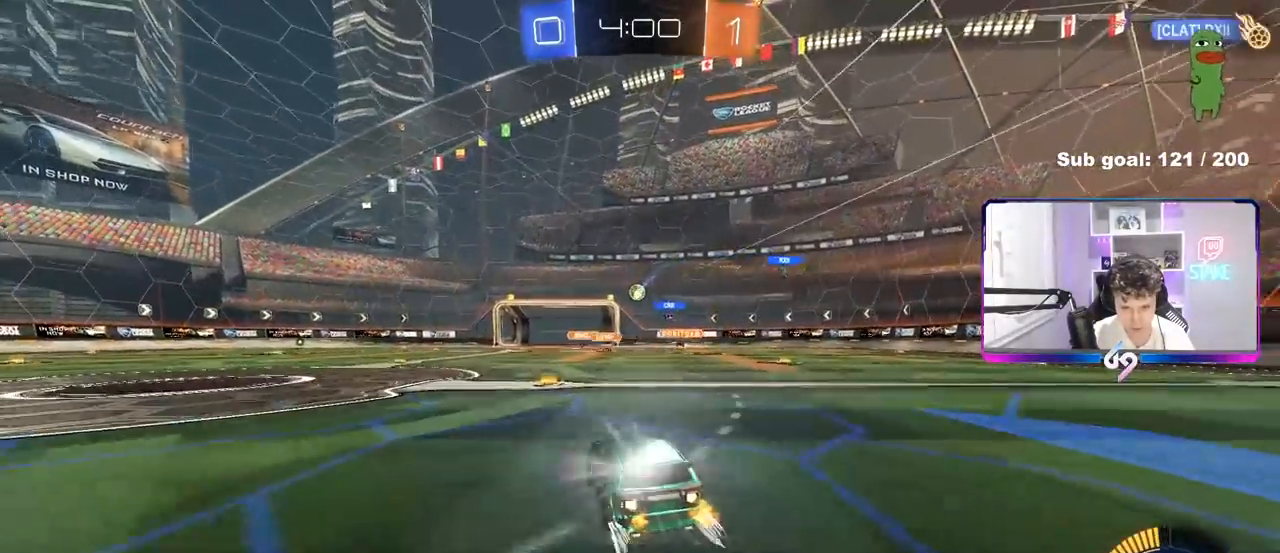
{"keys": ["w"], "mouse": [], "mouse_move": "still", "events": [[33, "mouse_left", "up"], [133, "a", "up"]]}
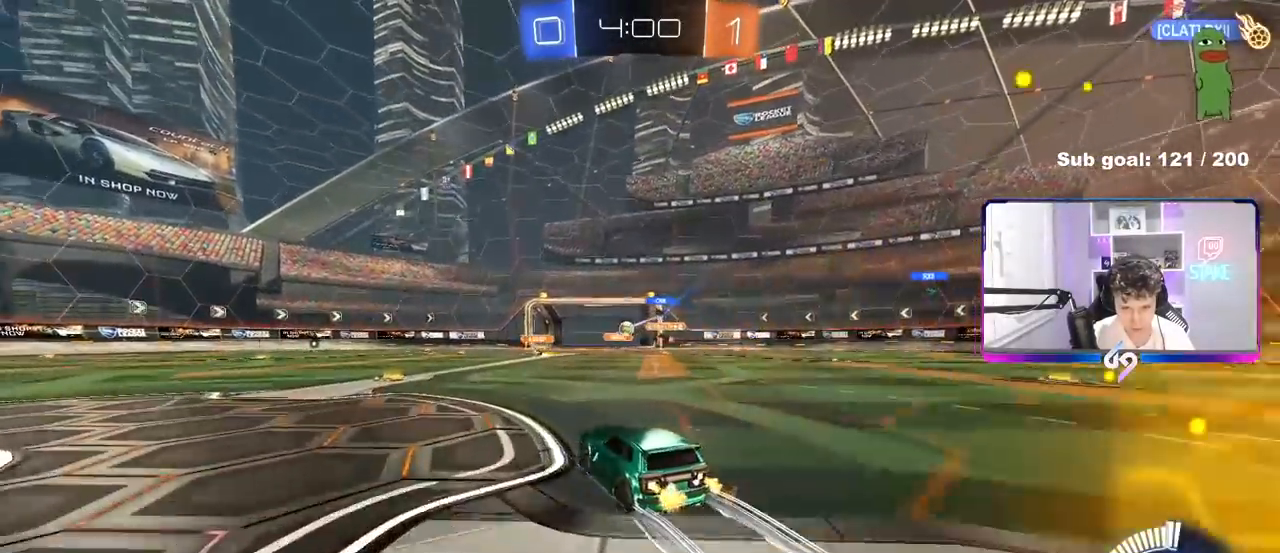
{"keys": ["d", "w"], "mouse": [], "mouse_move": "still", "events": [[100, "a", "down"], [483, "a", "up"], [483, "d", "down"]]}
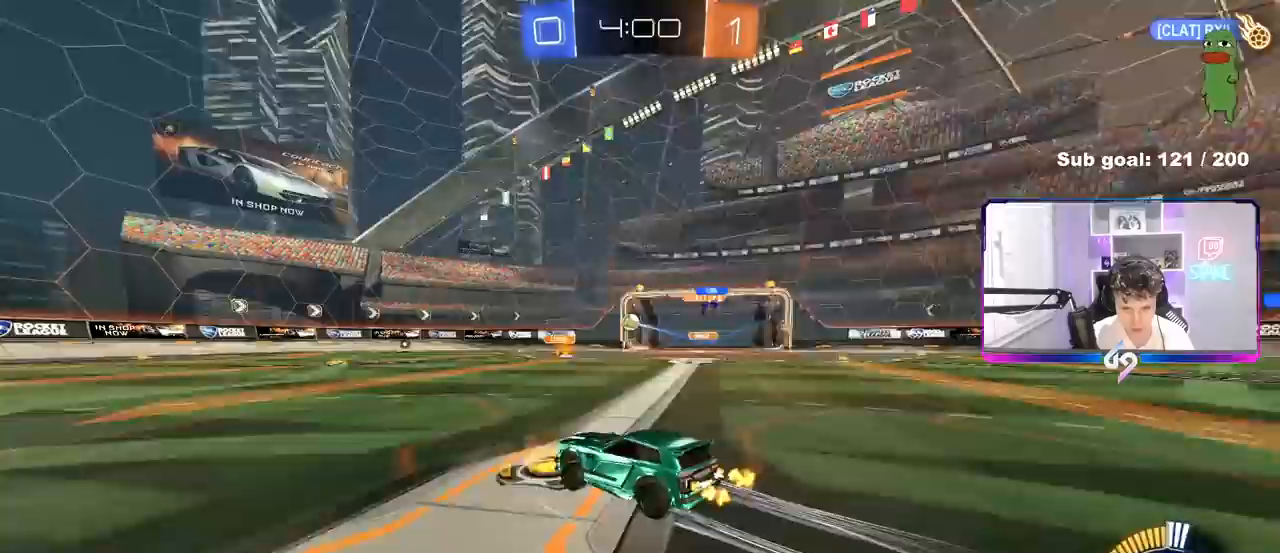
{"keys": ["a", "w"], "mouse": ["left"], "mouse_move": "still", "events": [[67, "shift", "down"], [167, "shift", "up"], [267, "a", "down"], [267, "d", "up"], [350, "mouse_left", "down"]]}
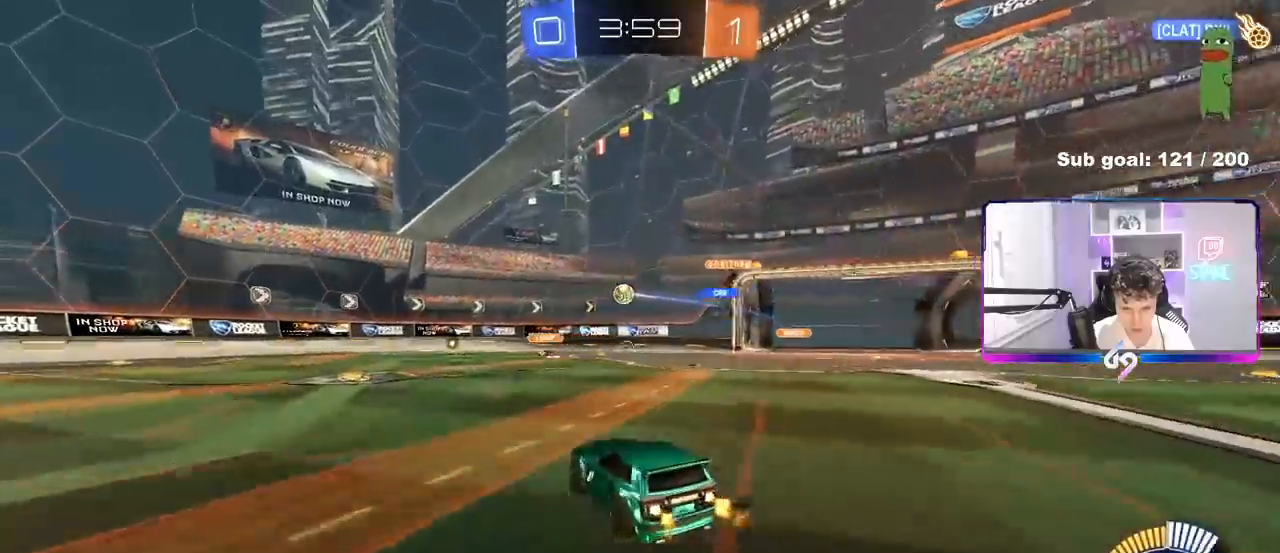
{"keys": ["d", "w"], "mouse": [], "mouse_move": "still", "events": [[133, "mouse_left", "up"], [467, "a", "up"], [467, "d", "down"]]}
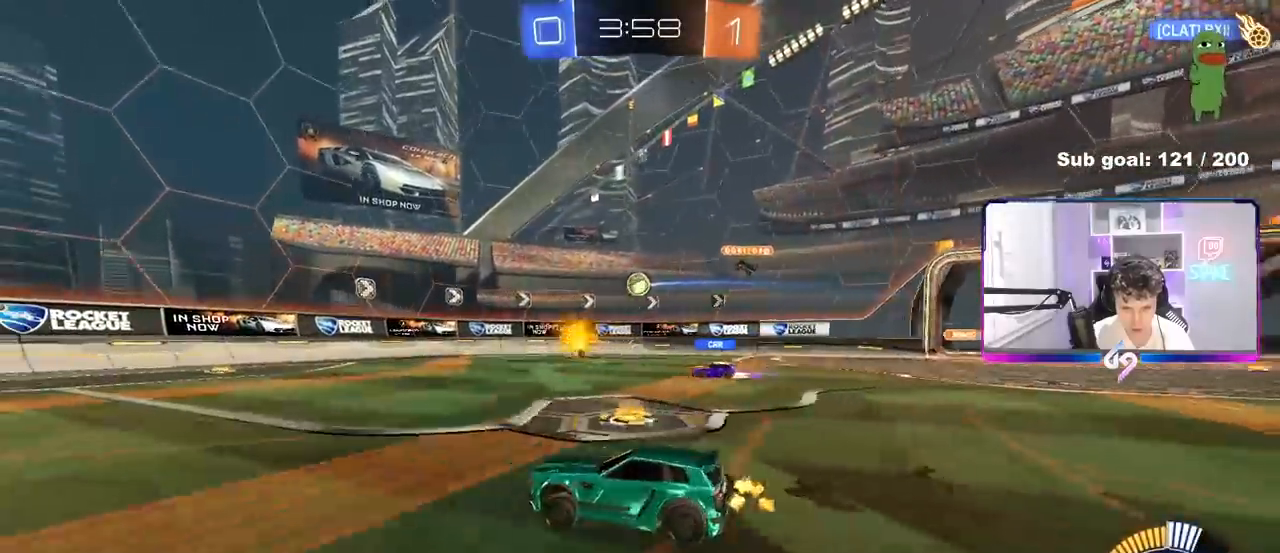
{"keys": ["a", "s"], "mouse": [], "mouse_move": "still", "events": [[17, "w", "up"], [50, "w", "down"], [200, "d", "up"], [250, "a", "down"], [250, "w", "up"], [333, "s", "down"]]}
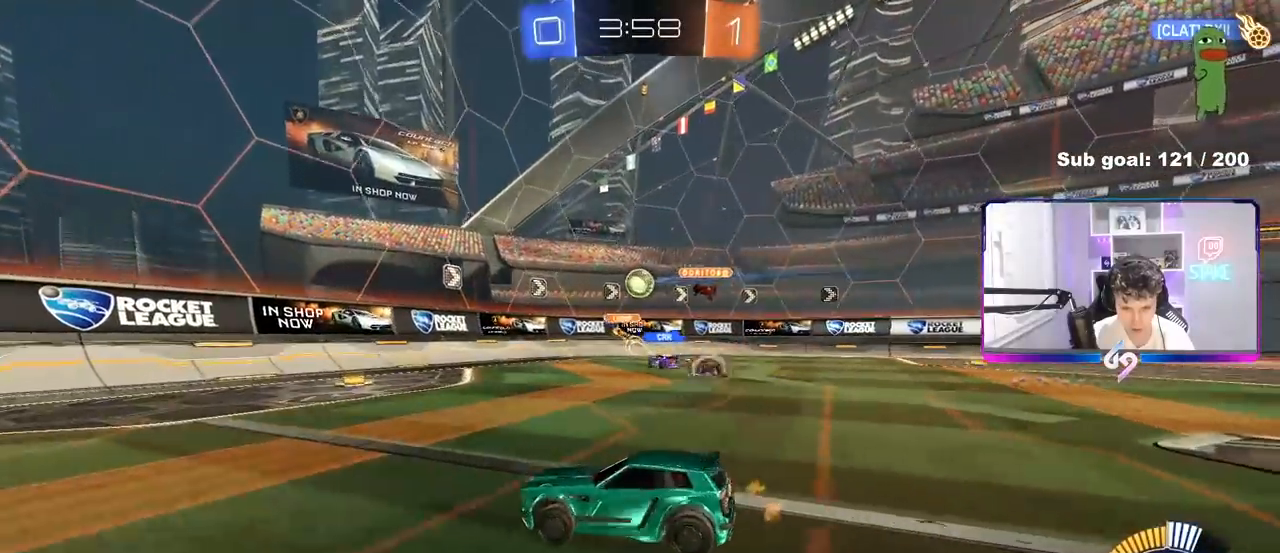
{"keys": ["d", "w"], "mouse": [], "mouse_move": "still", "events": [[17, "s", "up"], [217, "w", "down"], [250, "a", "up"], [300, "d", "down"], [350, "d", "up"], [350, "w", "up"], [400, "a", "down"], [450, "a", "up"], [450, "w", "down"], [500, "d", "down"]]}
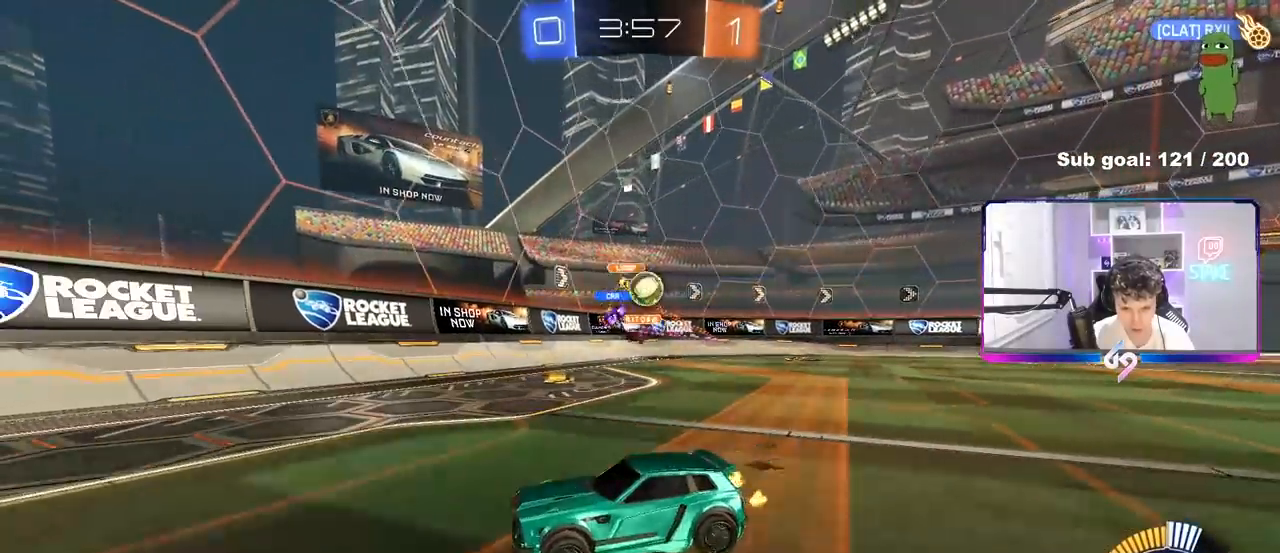
{"keys": ["w"], "mouse": [], "mouse_move": "still", "events": [[183, "shift", "down"], [367, "shift", "up"], [467, "d", "up"]]}
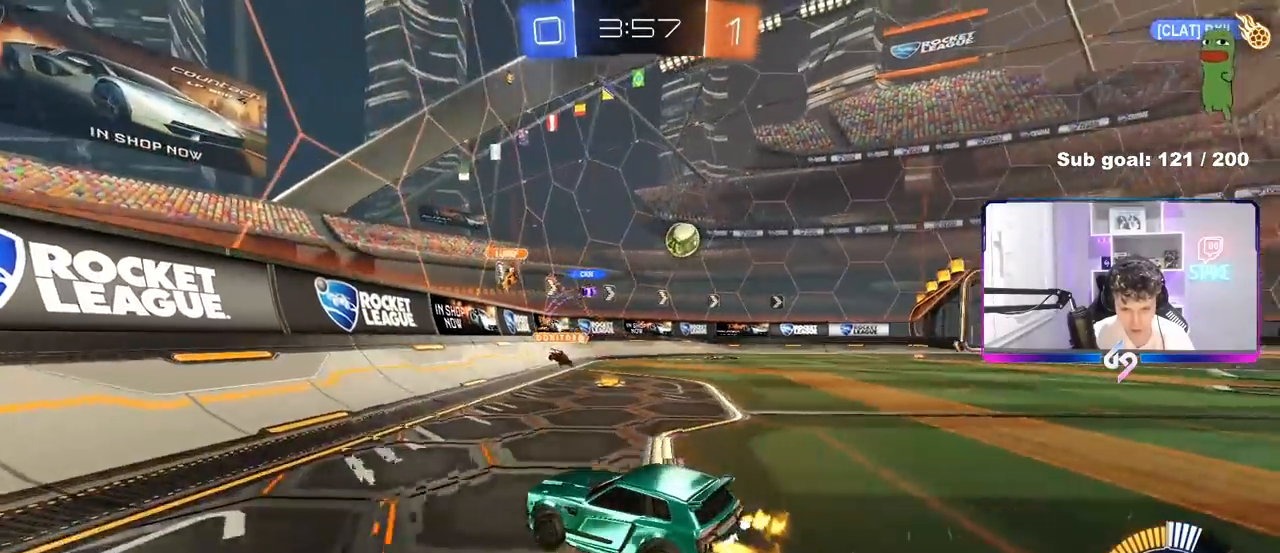
{"keys": ["a", "w"], "mouse": [], "mouse_move": "still", "events": [[17, "a", "down"], [100, "w", "up"], [333, "shift", "down"], [333, "w", "down"], [383, "shift", "up"]]}
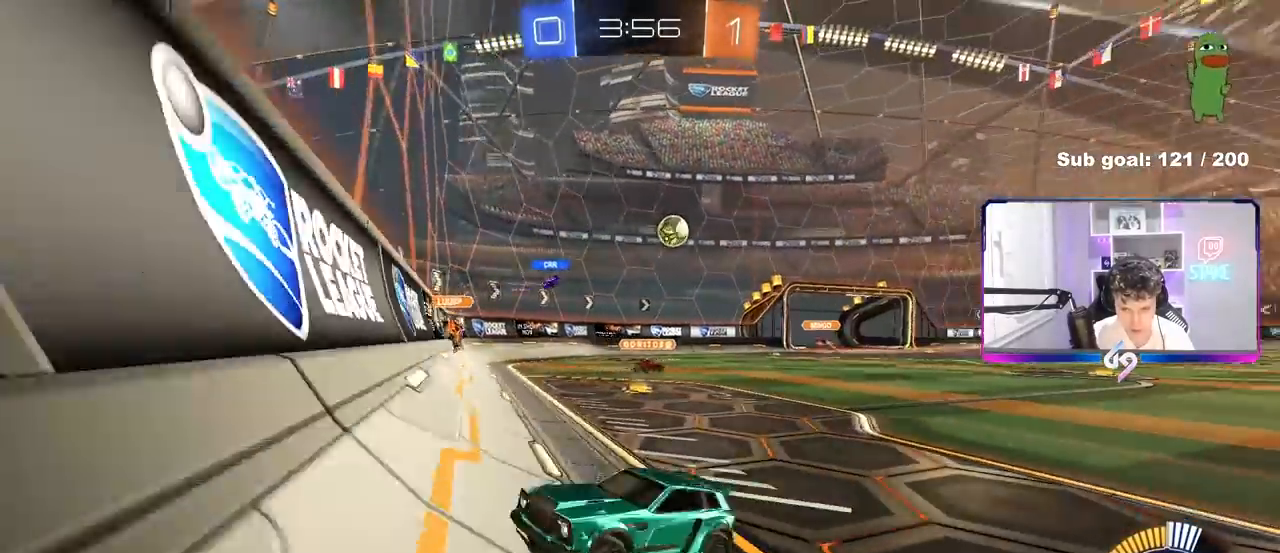
{"keys": ["w"], "mouse": [], "mouse_move": "still", "events": [[167, "a", "up"], [217, "a", "down"], [483, "a", "up"]]}
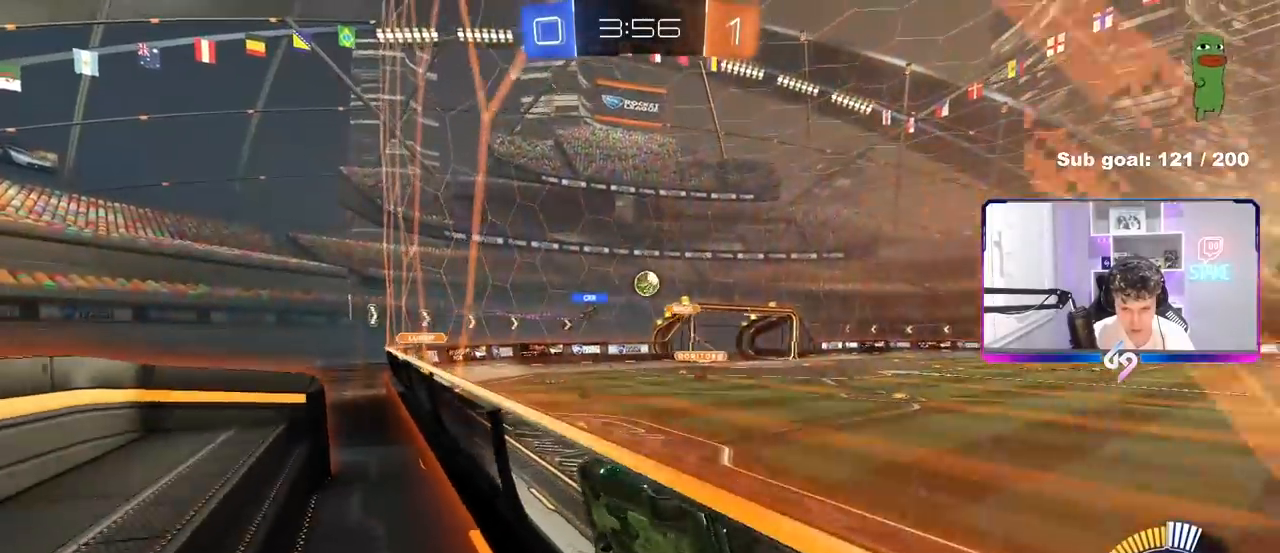
{"keys": ["d", "shift", "w"], "mouse": [], "mouse_move": "still", "events": [[83, "d", "down"], [233, "shift", "down"], [317, "shift", "up"], [467, "shift", "down"]]}
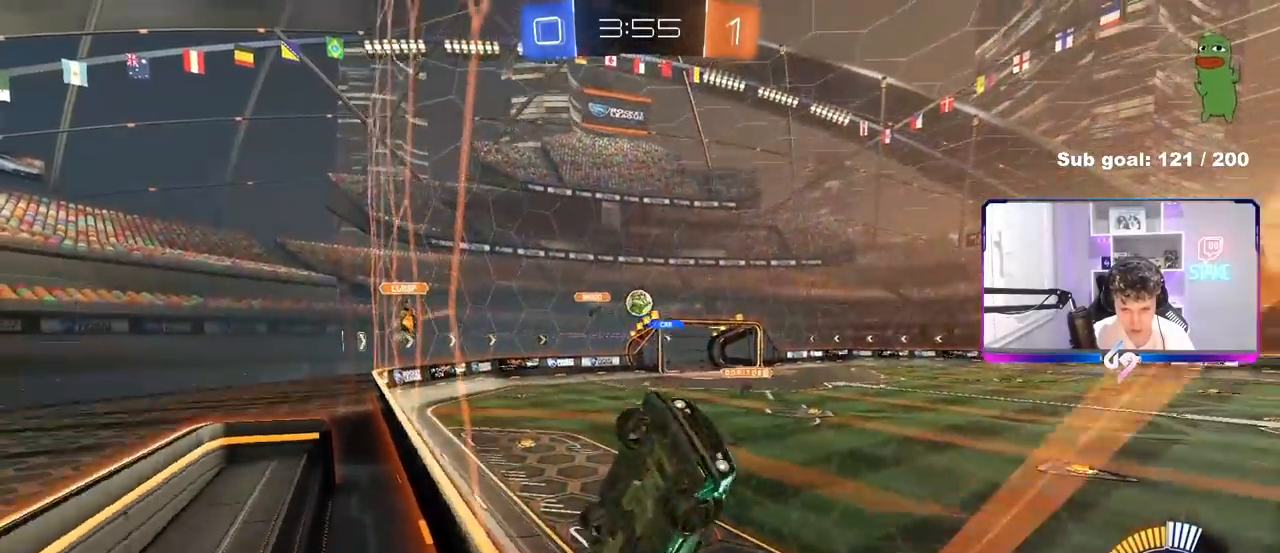
{"keys": ["d", "s"], "mouse": ["right"], "mouse_move": "still", "events": [[17, "shift", "up"], [100, "a", "down"], [100, "d", "up"], [100, "s", "down"], [100, "w", "up"], [200, "a", "up"], [200, "d", "down"], [250, "mouse_right", "down"]]}
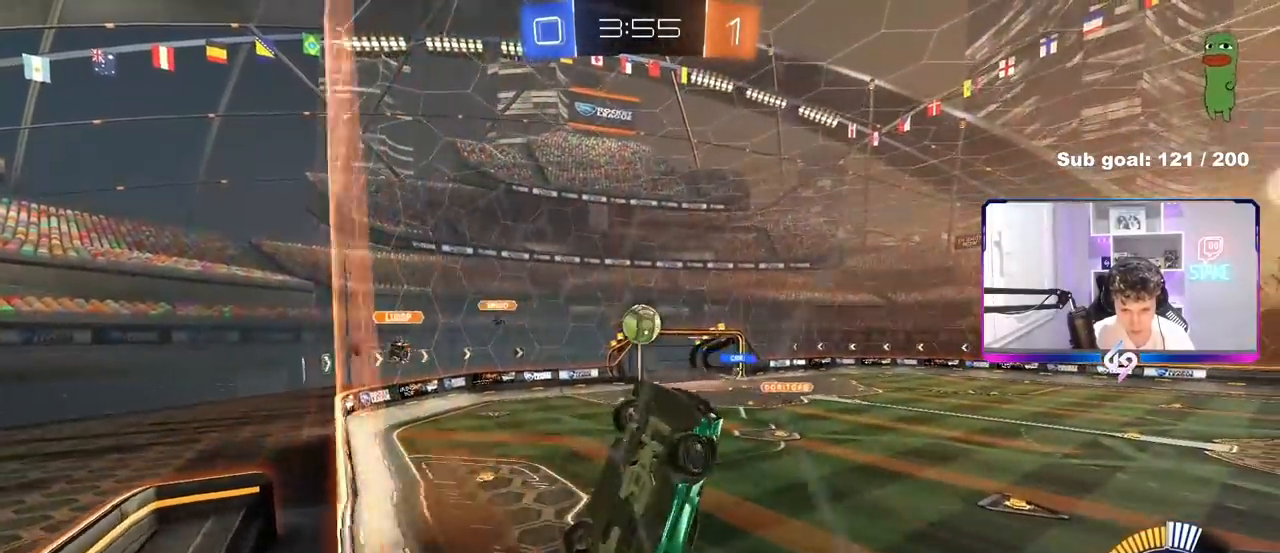
{"keys": ["a", "s", "shift"], "mouse": ["left", "right"], "mouse_move": "down-left", "events": [[67, "mouse_right", "up"], [117, "mouse_left", "down"], [117, "s", "up"], [167, "a", "down"], [167, "d", "up"], [167, "shift", "down"], [350, "w", "down"], [400, "mouse_right", "down"], [500, "s", "down"], [500, "w", "up"]]}
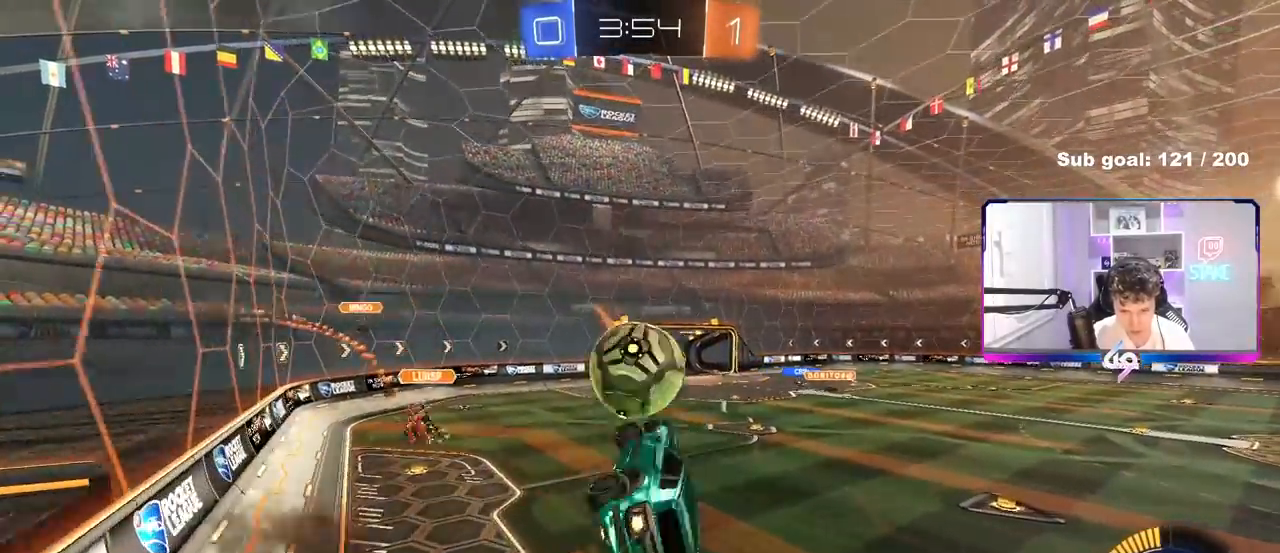
{"keys": ["d", "s"], "mouse": [], "mouse_move": "up-right", "events": [[133, "mouse_right", "up"], [317, "d", "down"], [367, "a", "up"], [367, "shift", "up"], [417, "mouse_left", "up"]]}
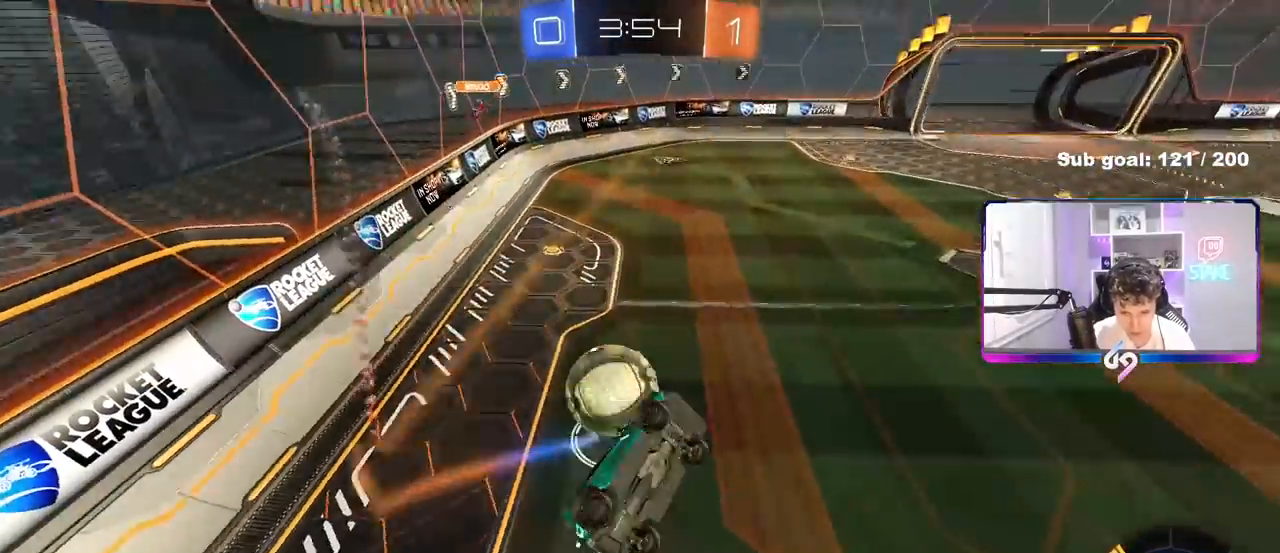
{"keys": ["a", "shift"], "mouse": ["left"], "mouse_move": "down-left", "events": [[200, "s", "up"], [433, "a", "down"], [433, "mouse_left", "down"], [433, "shift", "down"], [483, "d", "up"]]}
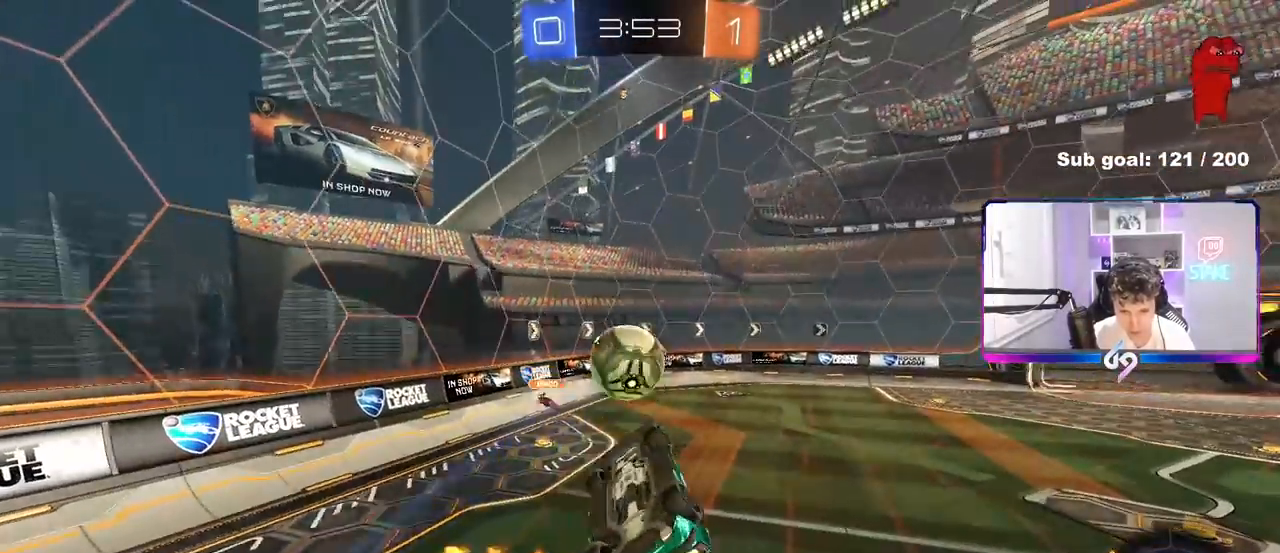
{"keys": ["a", "w"], "mouse": ["left"], "mouse_move": "still", "events": [[67, "s", "down"], [300, "shift", "up"], [350, "a", "up"], [350, "d", "down"], [350, "s", "up"], [450, "d", "up"], [500, "a", "down"], [500, "w", "down"]]}
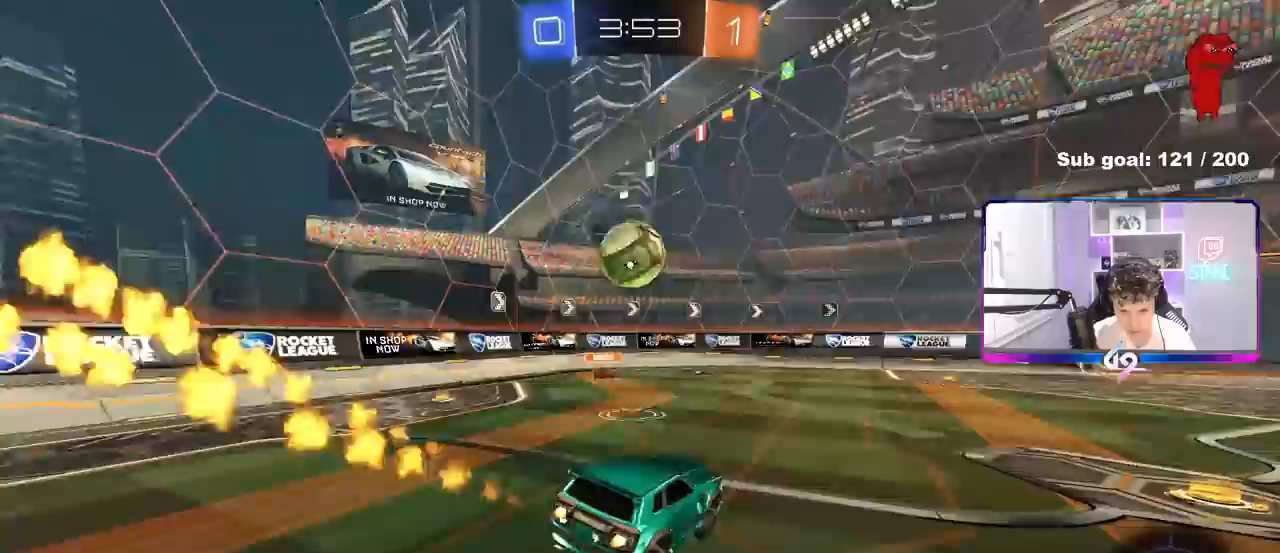
{"keys": ["s"], "mouse": ["left"], "mouse_move": "still", "events": [[283, "a", "up"], [283, "mouse_right", "down"], [283, "w", "up"], [367, "s", "down"], [467, "mouse_right", "up"]]}
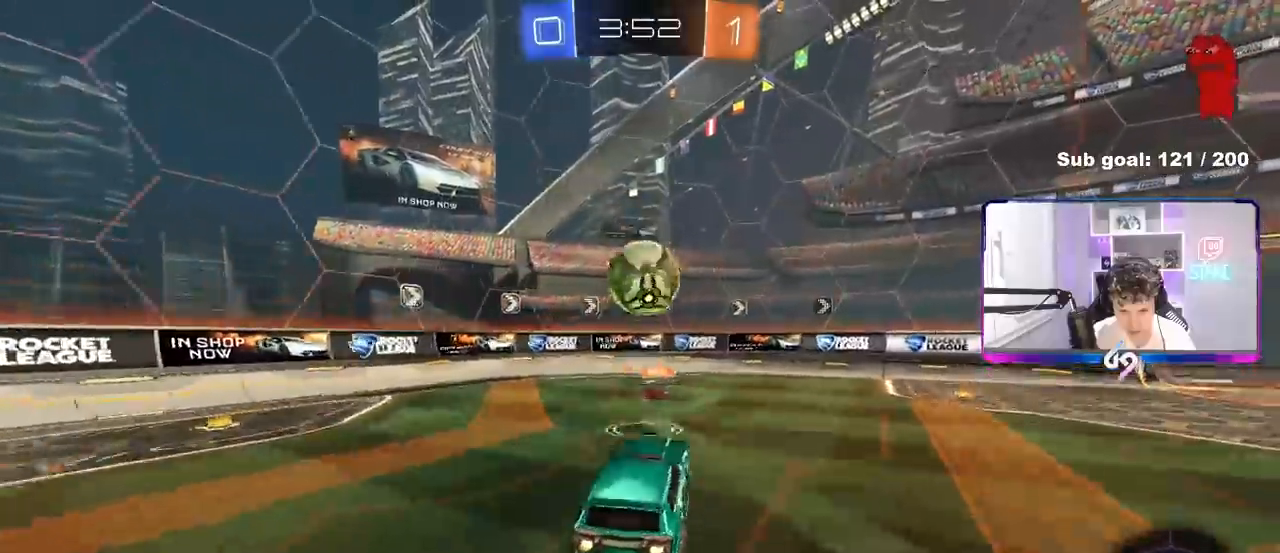
{"keys": ["a", "shift", "w"], "mouse": [], "mouse_move": "right", "events": [[17, "s", "up"], [50, "d", "down"], [200, "d", "up"], [200, "w", "down"], [300, "a", "down"], [300, "mouse_right", "down"], [333, "mouse_left", "up"], [333, "shift", "down"], [483, "mouse_right", "up"]]}
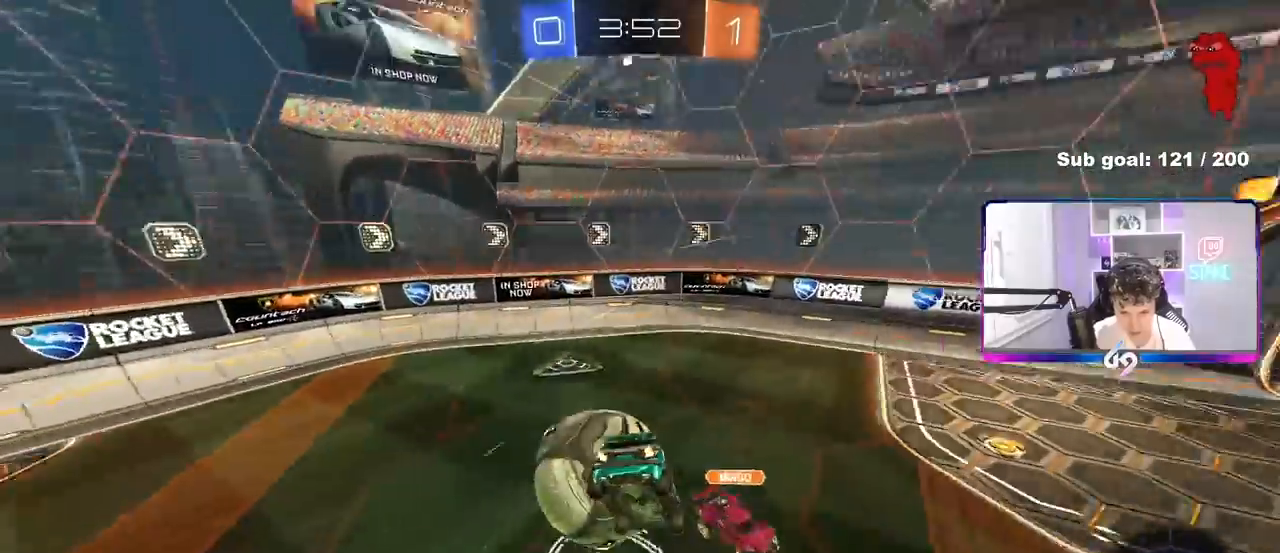
{"keys": ["a", "s"], "mouse": [], "mouse_move": "still", "events": [[17, "s", "down"], [17, "w", "up"], [500, "shift", "up"]]}
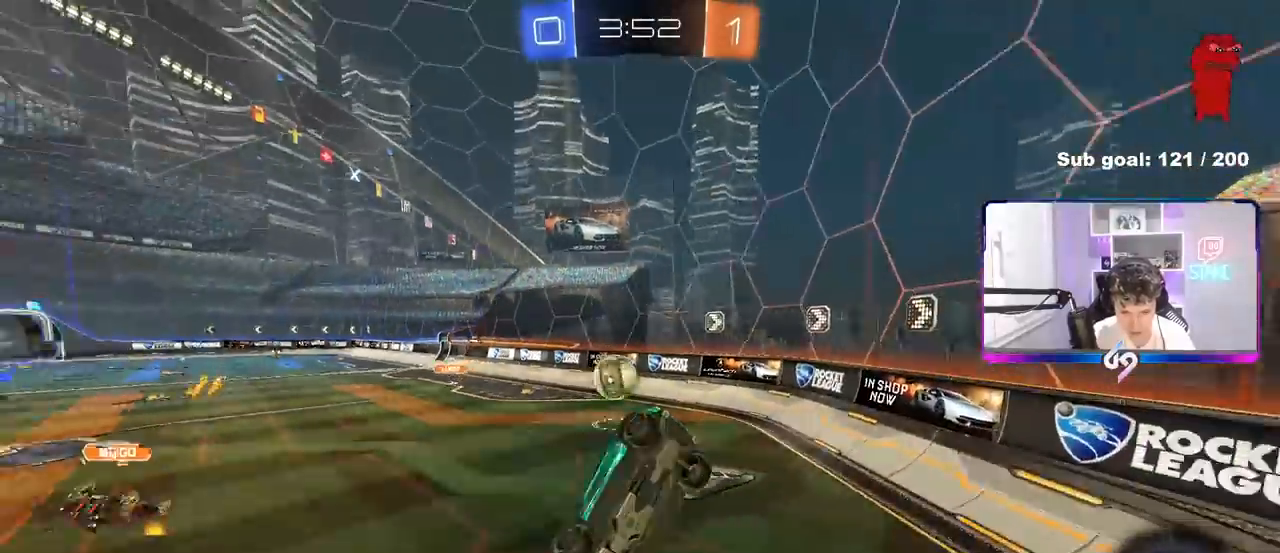
{"keys": ["d", "w"], "mouse": [], "mouse_move": "up", "events": [[83, "a", "up"], [83, "d", "down"], [233, "s", "up"], [367, "w", "down"]]}
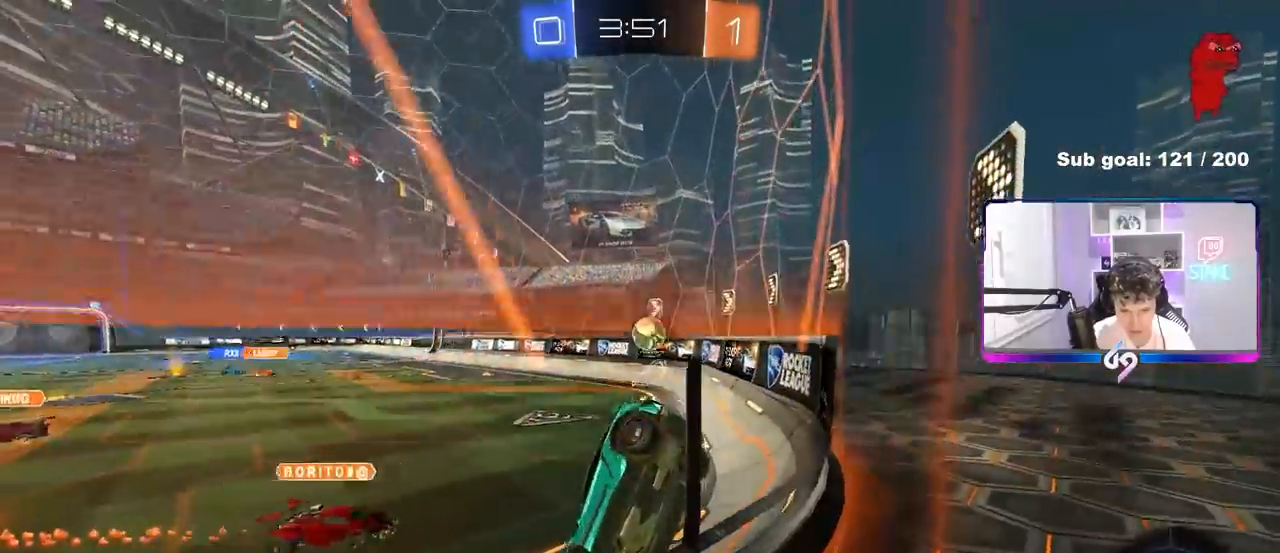
{"keys": ["d", "w"], "mouse": ["left"], "mouse_move": "still", "events": [[433, "mouse_left", "down"]]}
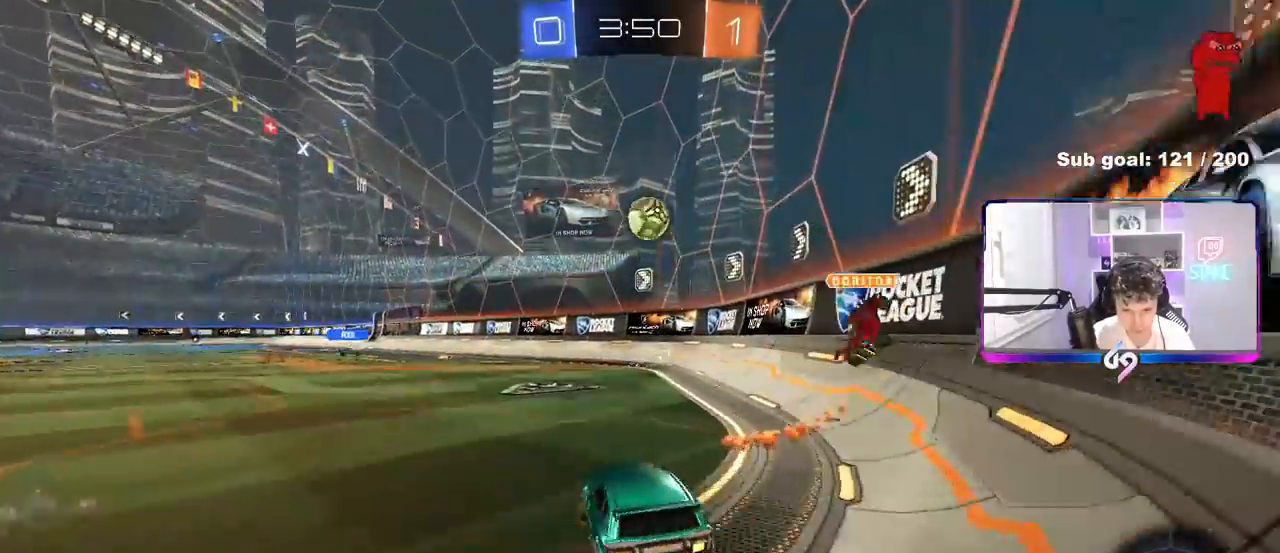
{"keys": ["a", "s", "shift", "space"], "mouse": [], "mouse_move": "up-right", "events": [[33, "d", "up"], [67, "a", "down"], [67, "mouse_right", "down"], [117, "mouse_right", "up"], [117, "shift", "down"], [167, "mouse_right", "down"], [217, "s", "down"], [217, "w", "up"], [400, "mouse_left", "up"], [400, "space", "down"], [450, "mouse_right", "up"]]}
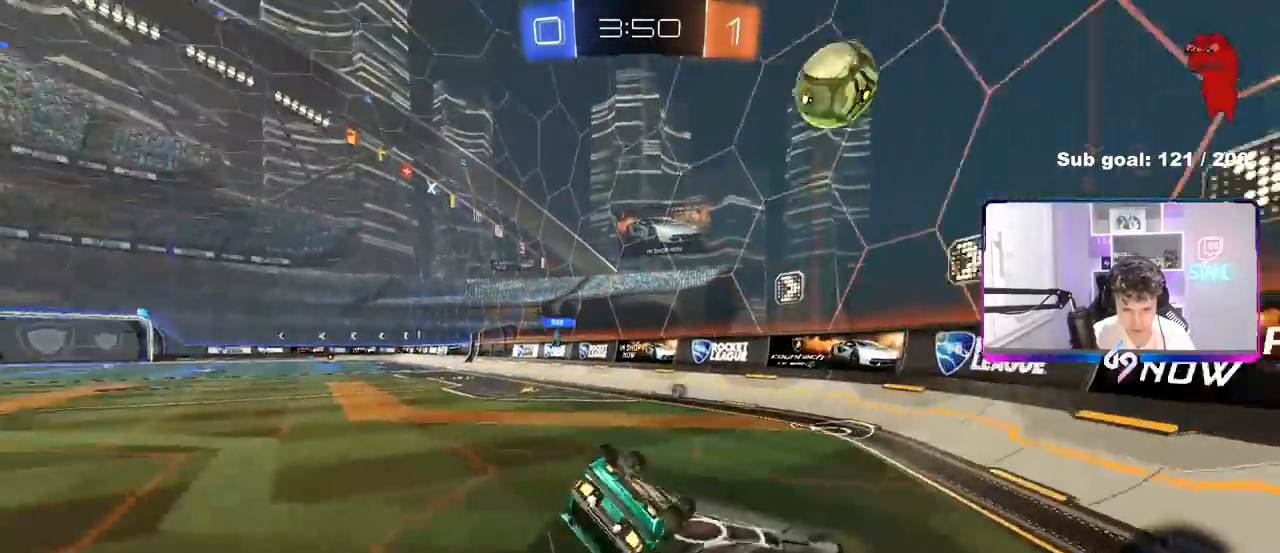
{"keys": ["a"], "mouse": [], "mouse_move": "up-right", "events": [[33, "space", "up"], [183, "s", "up"], [267, "s", "down"], [417, "s", "up"], [467, "shift", "up"]]}
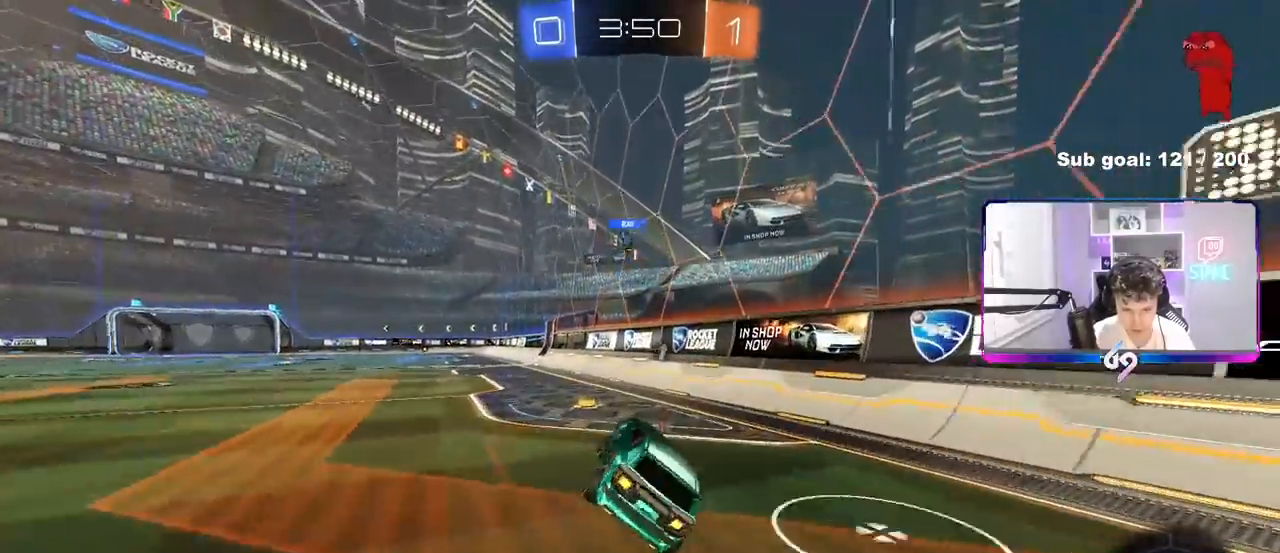
{"keys": ["a", "shift", "w"], "mouse": ["left", "right"], "mouse_move": "still", "events": [[17, "a", "up"], [200, "a", "down"], [200, "w", "down"], [333, "a", "up"], [333, "mouse_left", "down"], [333, "mouse_right", "down"], [383, "a", "down"], [433, "mouse_right", "up"], [433, "shift", "down"], [483, "mouse_right", "down"]]}
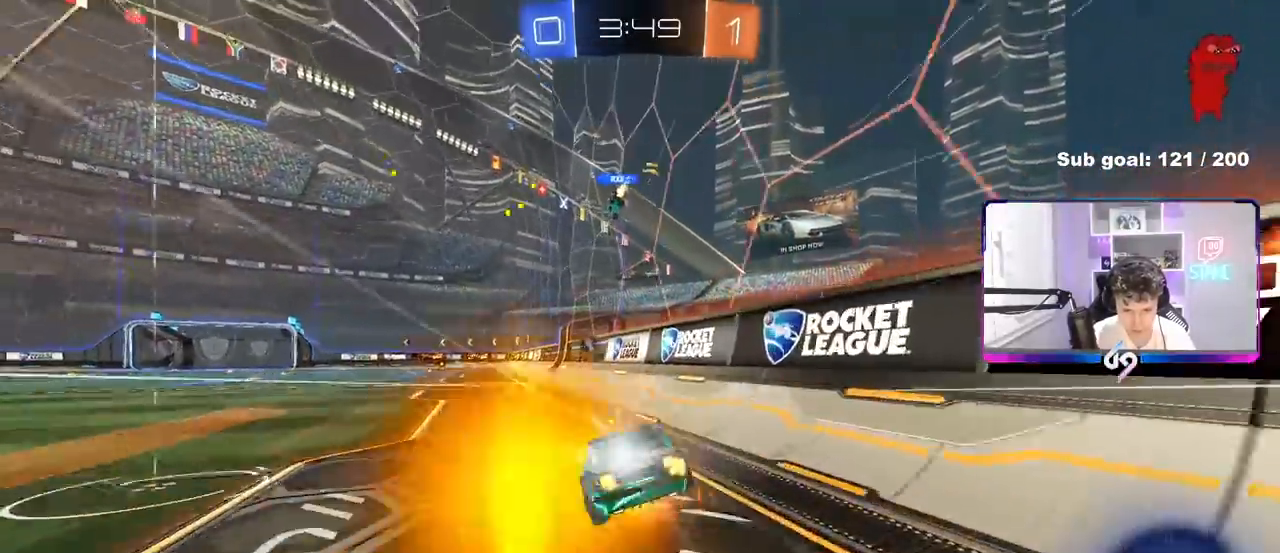
{"keys": ["a", "s", "shift"], "mouse": [], "mouse_move": "still", "events": [[17, "s", "down"], [17, "w", "up"], [217, "mouse_left", "up"], [217, "mouse_right", "up"], [400, "s", "up"], [500, "s", "down"]]}
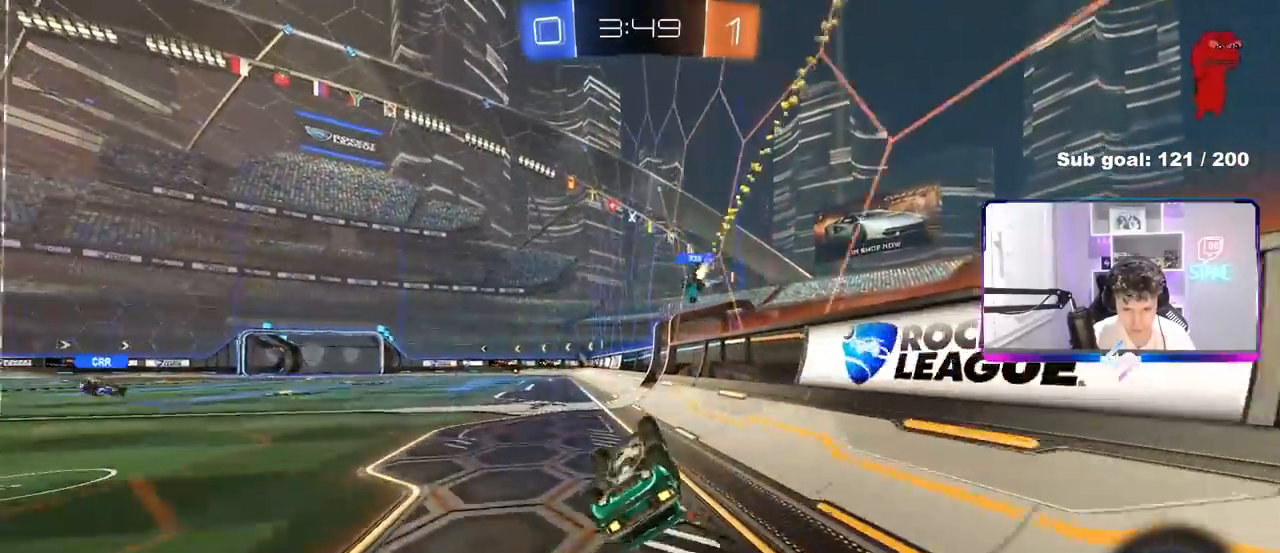
{"keys": ["a", "w"], "mouse": [], "mouse_move": "still", "events": [[233, "s", "up"], [267, "a", "up"], [267, "shift", "up"], [467, "w", "down"], [500, "a", "down"]]}
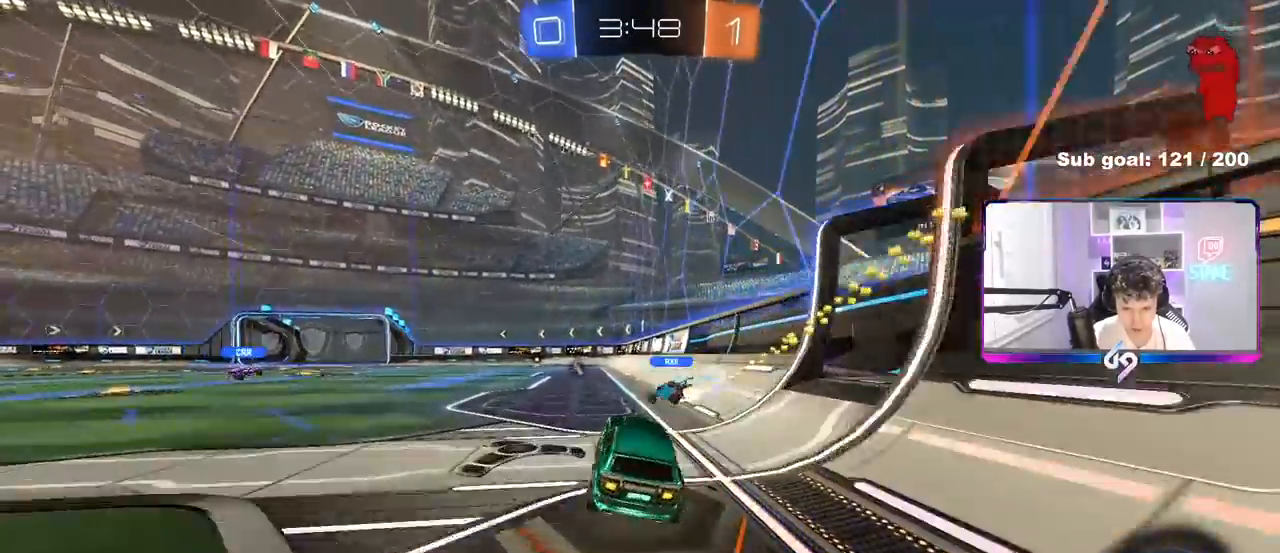
{"keys": ["w"], "mouse": [], "mouse_move": "up-right", "events": [[50, "a", "up"], [333, "space", "down"], [483, "space", "up"]]}
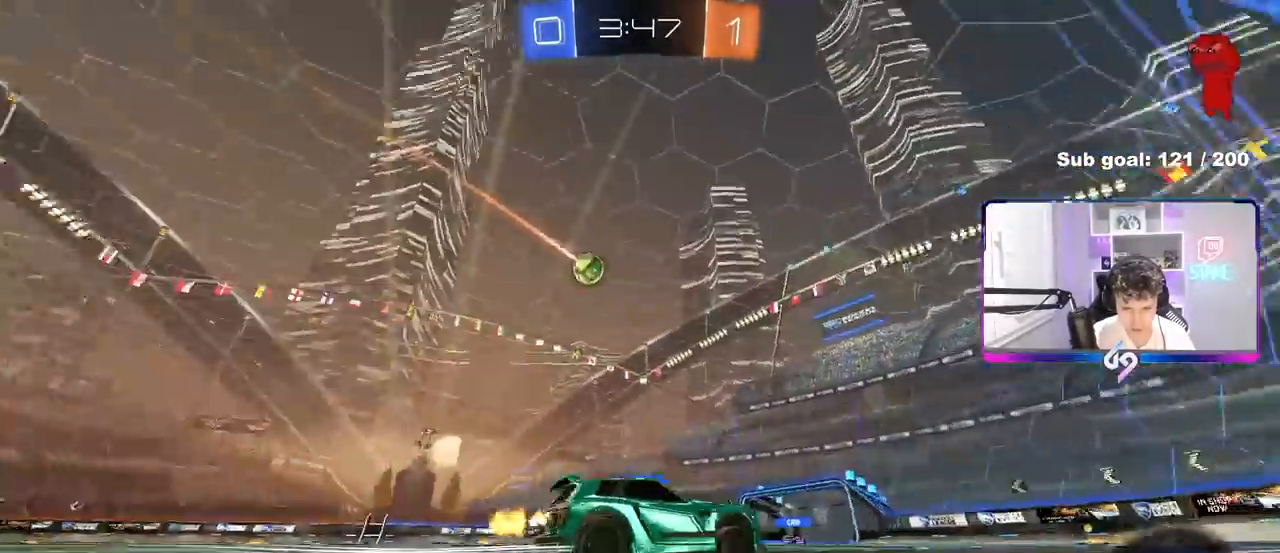
{"keys": ["w"], "mouse": [], "mouse_move": "down-left", "events": [[33, "a", "down"], [67, "a", "up"]]}
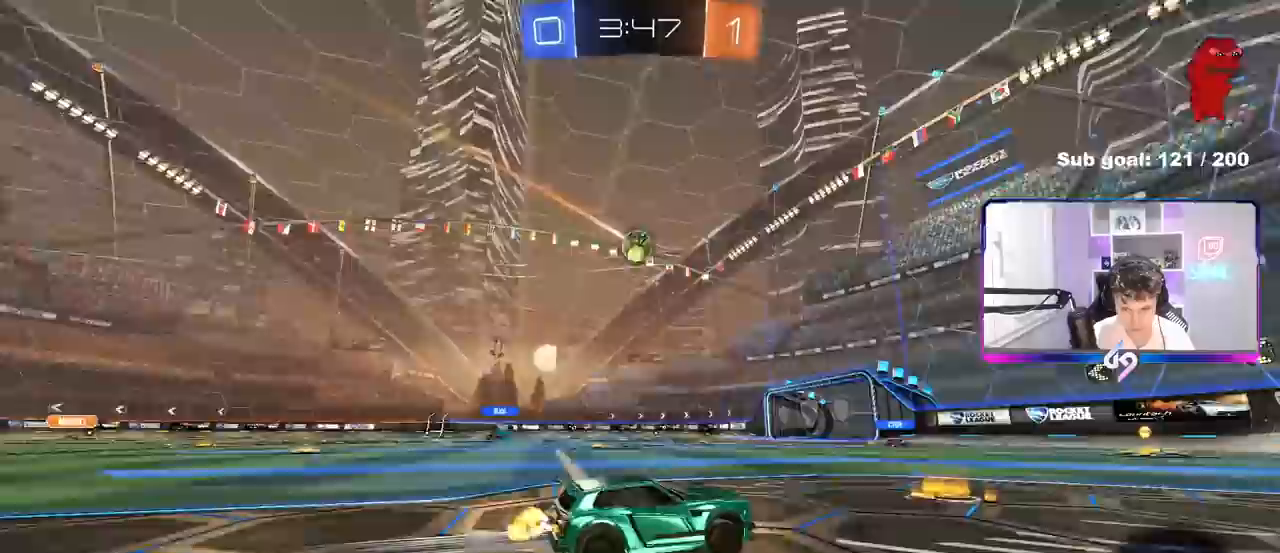
{"keys": ["w"], "mouse": [], "mouse_move": "still", "events": [[83, "a", "down"], [233, "a", "up"]]}